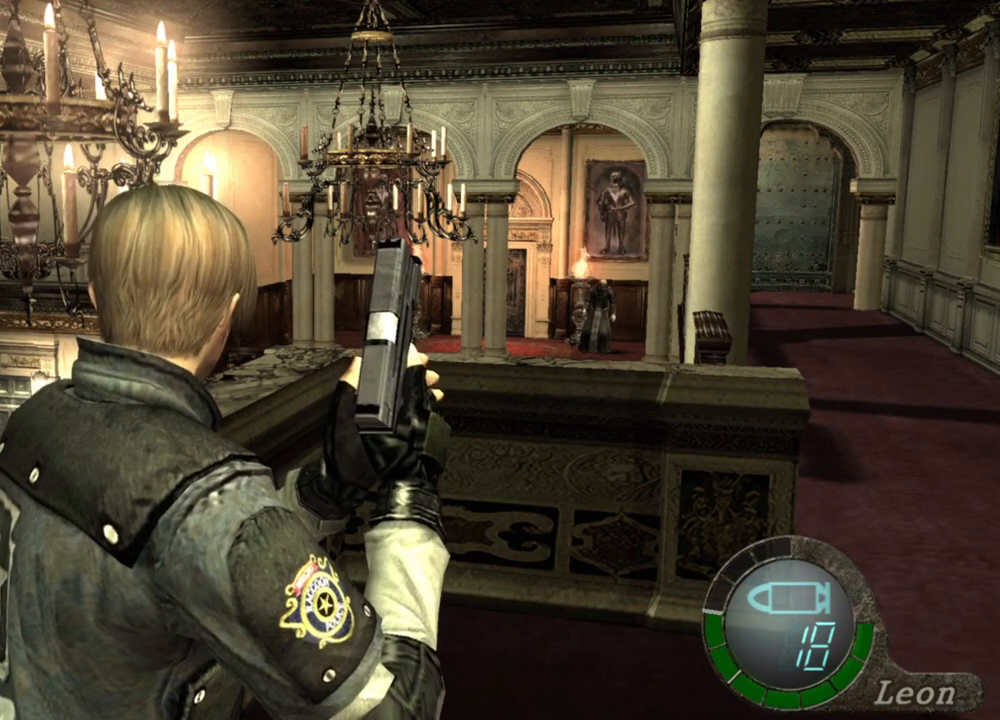
Gameplay with keyboard and mouse; each line is a JSON object with the keys and mouse buttons held at the frame after it. "events" lists presses ("down") and releases ("up") of "1", "2", "3", "4", "5", "a", "alt", "b", "c", "ctrl", "d", "e", "f", "g", "q", "r", "s", "shift", "space", "t", "tab", "tilde", "v", "w", "x", "z", "mouse_left", "mouse_wheel", "mouse_right", "mouse_mb4" and "mouse_mb5" between this image and that frame as [ms after this image, input, new state], when the widget could be followed in between. "mouse_left", "mouse_wheel", "mouse_right", "mouse_mb4", "mouse_mb5" = the "left", "wheel", "right", "mb4", "mb5" buttons of the "mouse" list. No other keys are recorded. "wheel" means that the mouse wheel is clicked or scrolled. Mouse movement is not recorded.
{"keys": [], "mouse": [], "events": [[267, "d", "down"], [400, "d", "up"]]}
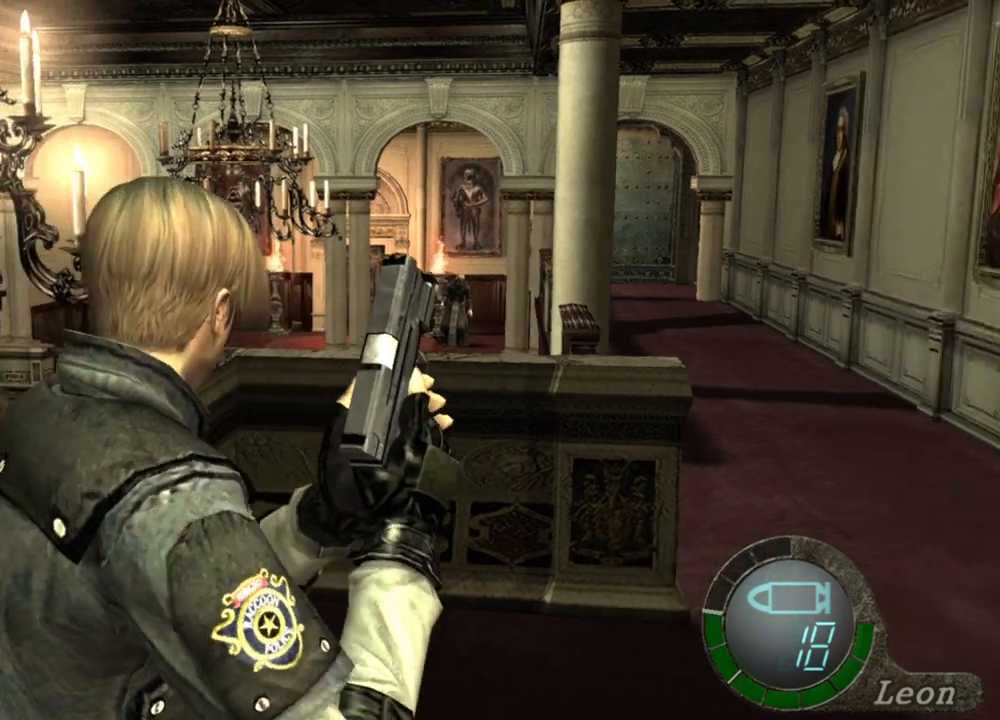
{"keys": ["d"], "mouse": [], "events": [[100, "d", "down"], [233, "d", "up"], [433, "d", "down"]]}
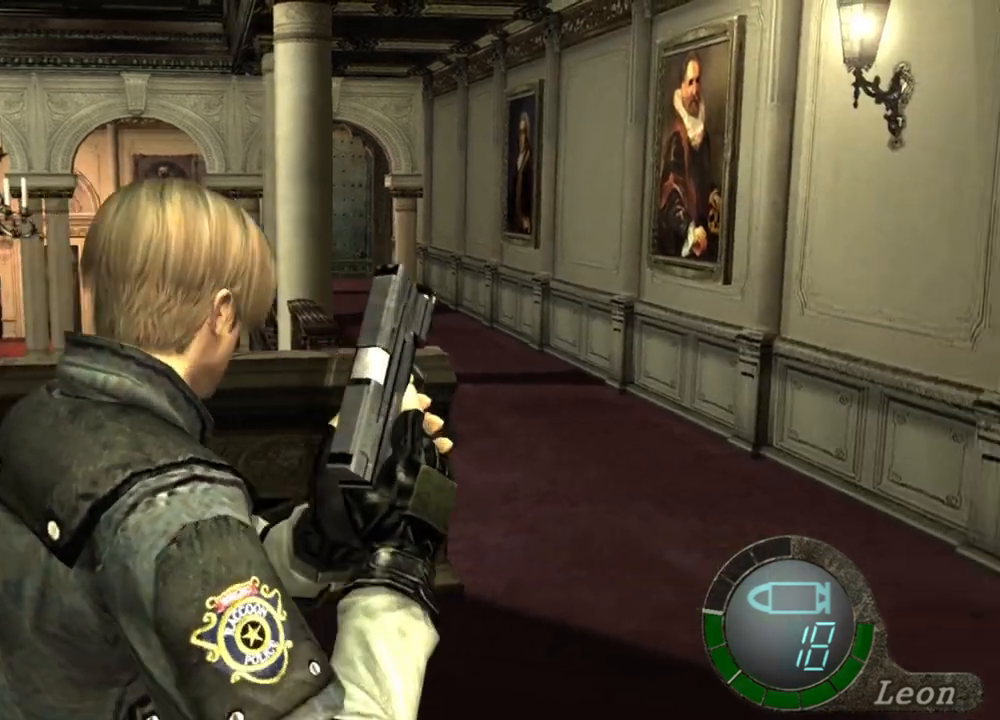
{"keys": [], "mouse": [], "events": [[33, "d", "up"]]}
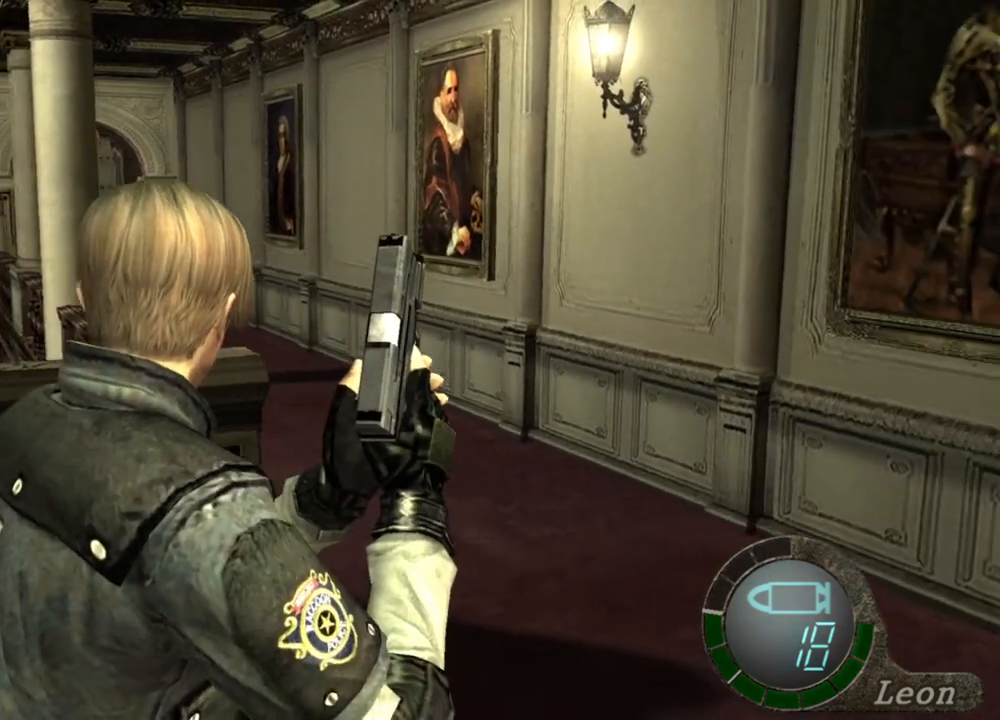
{"keys": [], "mouse": [], "events": []}
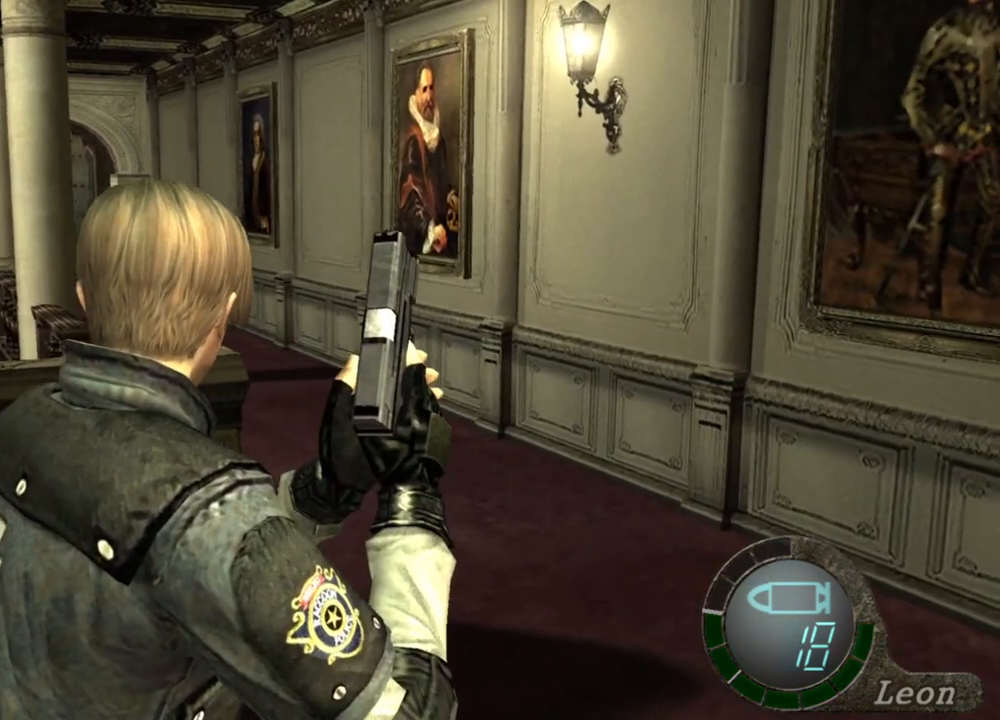
{"keys": [], "mouse": [], "events": []}
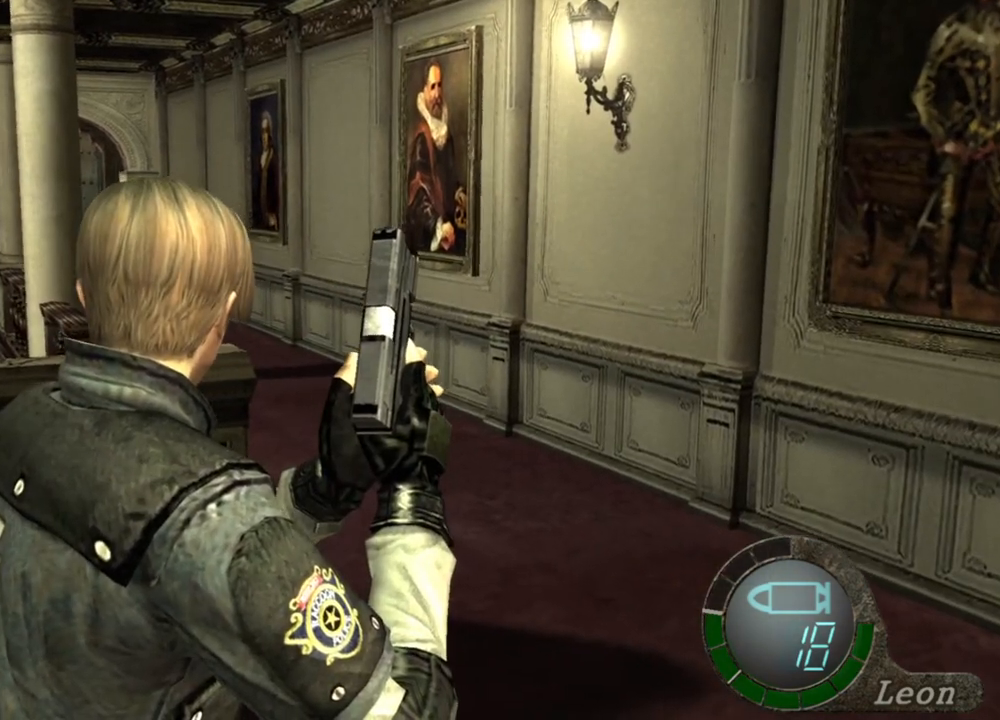
{"keys": [], "mouse": [], "events": []}
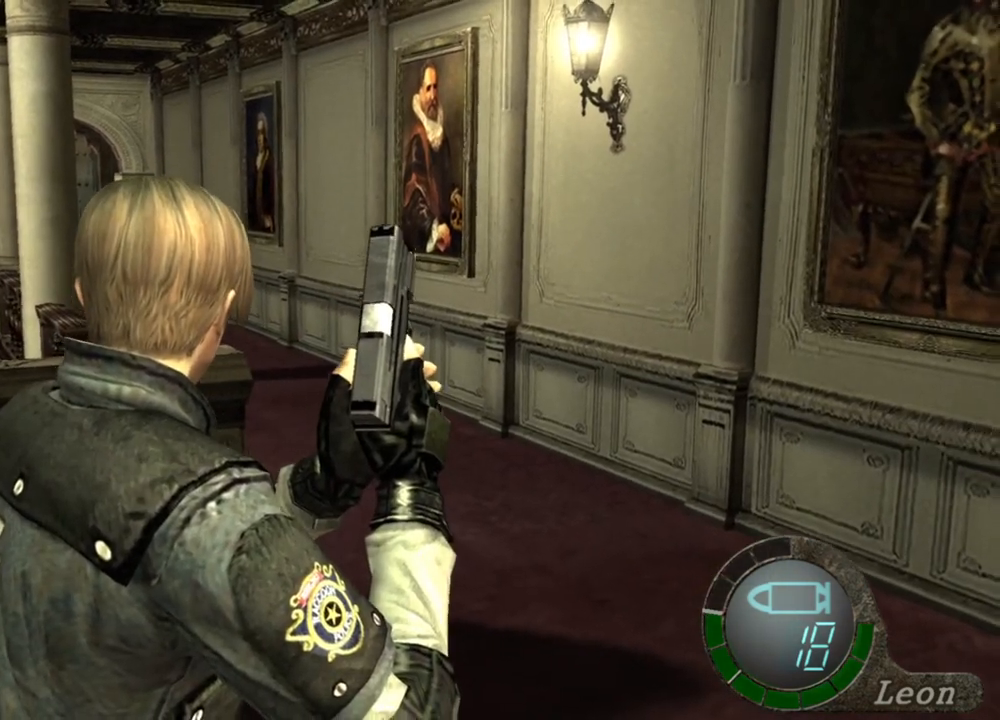
{"keys": [], "mouse": [], "events": []}
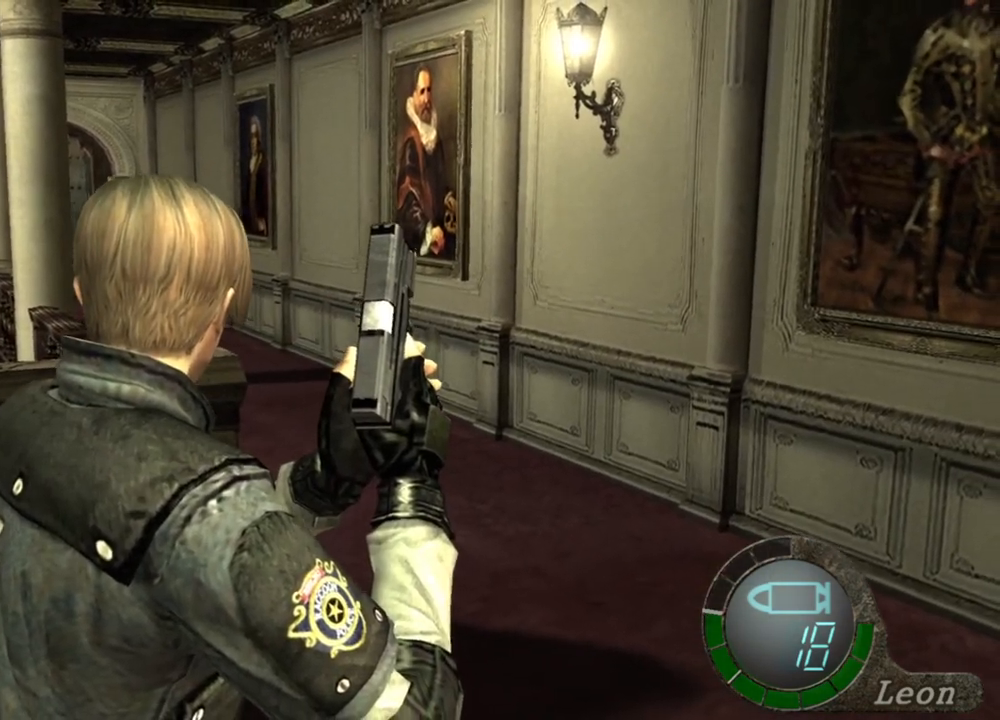
{"keys": ["shift", "w"], "mouse": [], "events": [[467, "shift", "down"], [467, "w", "down"]]}
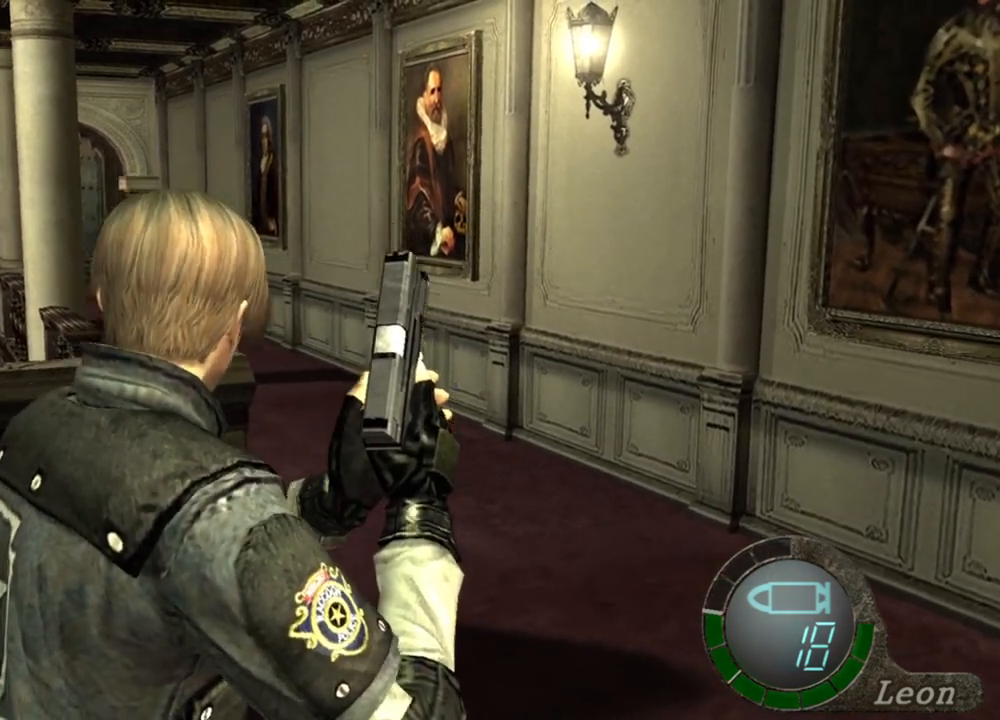
{"keys": ["shift", "w"], "mouse": [], "events": []}
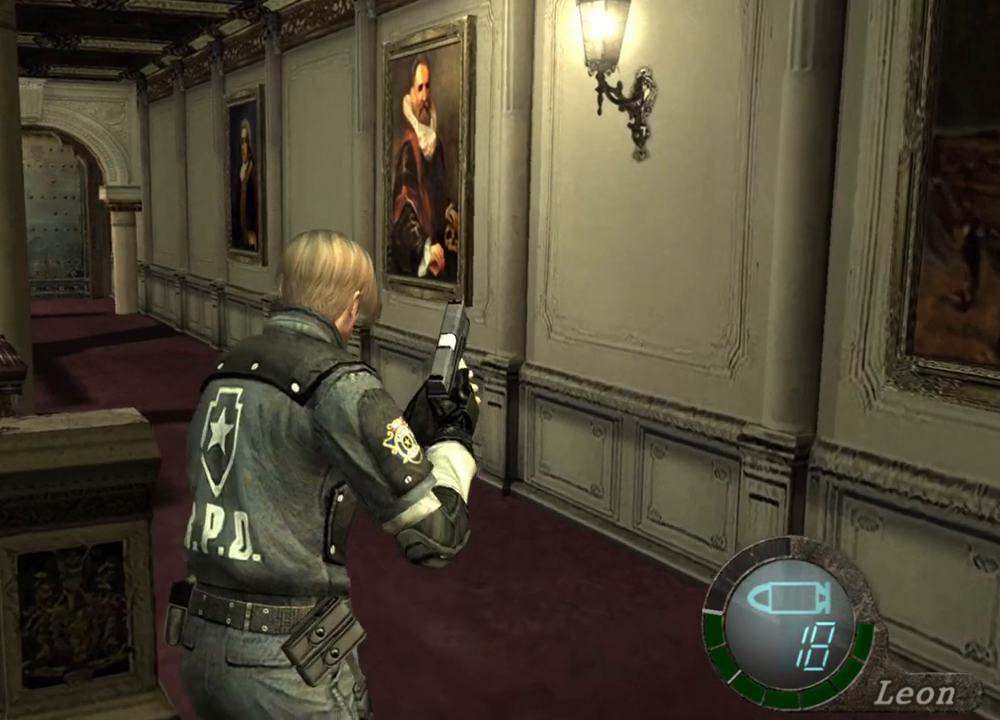
{"keys": ["shift", "w"], "mouse": [], "events": []}
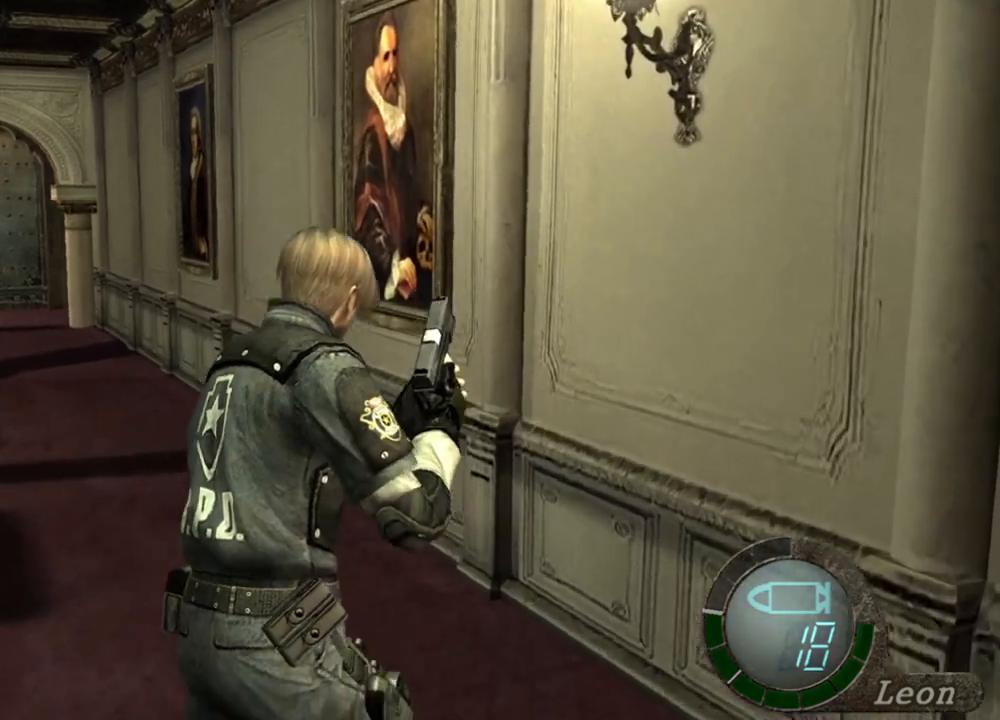
{"keys": ["shift", "w"], "mouse": [], "events": []}
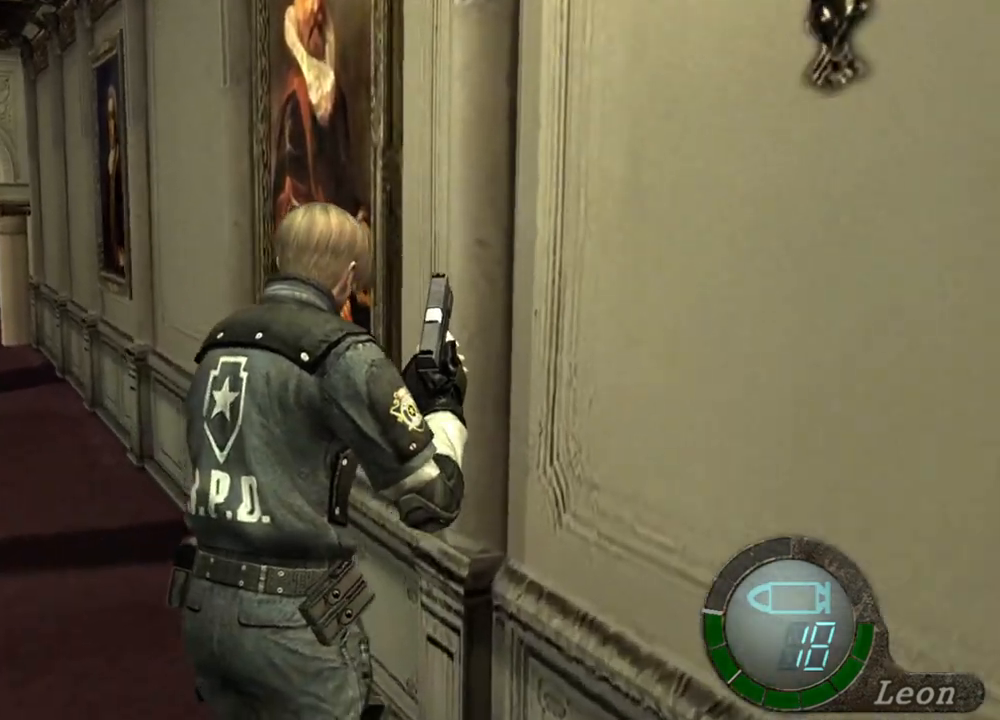
{"keys": ["shift", "w"], "mouse": [], "events": []}
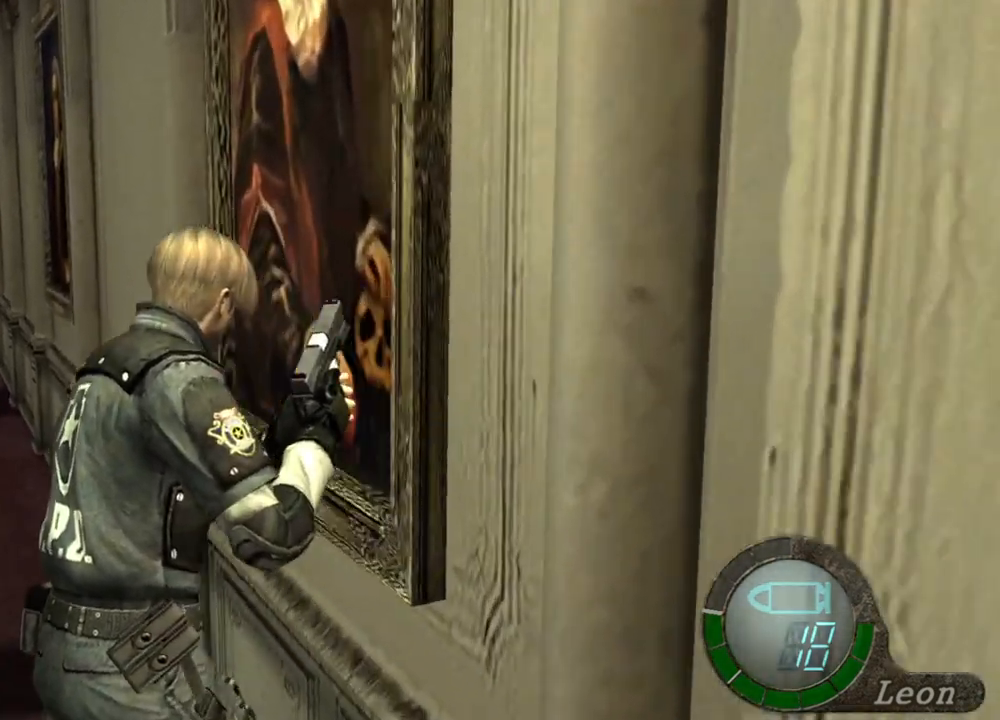
{"keys": ["shift", "w"], "mouse": [], "events": []}
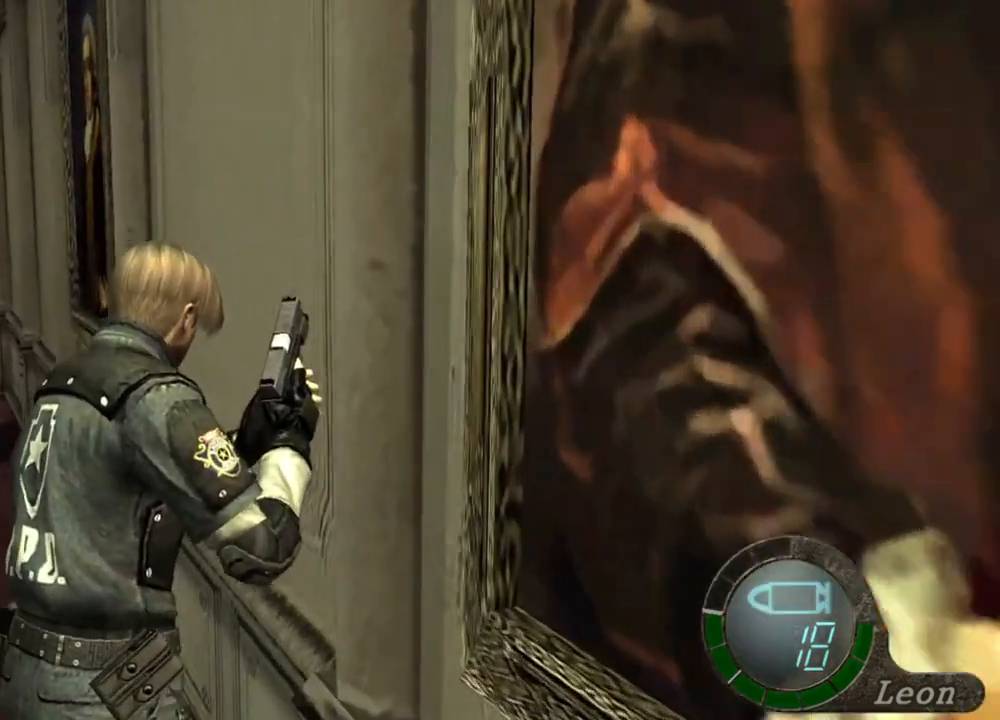
{"keys": ["shift", "w"], "mouse": [], "events": []}
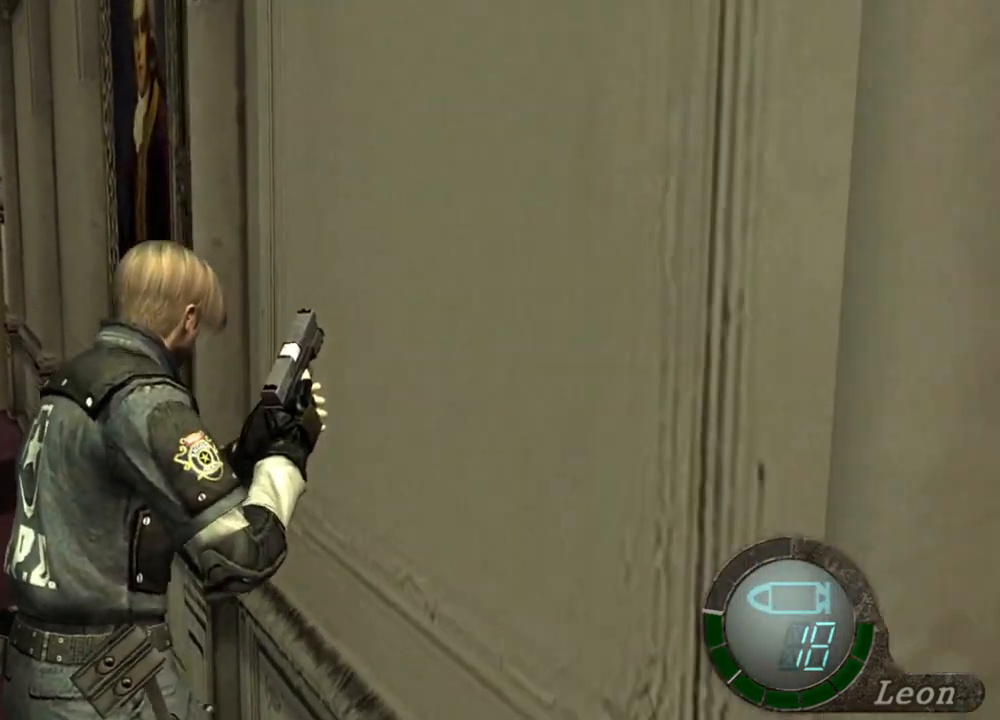
{"keys": ["shift", "w"], "mouse": [], "events": []}
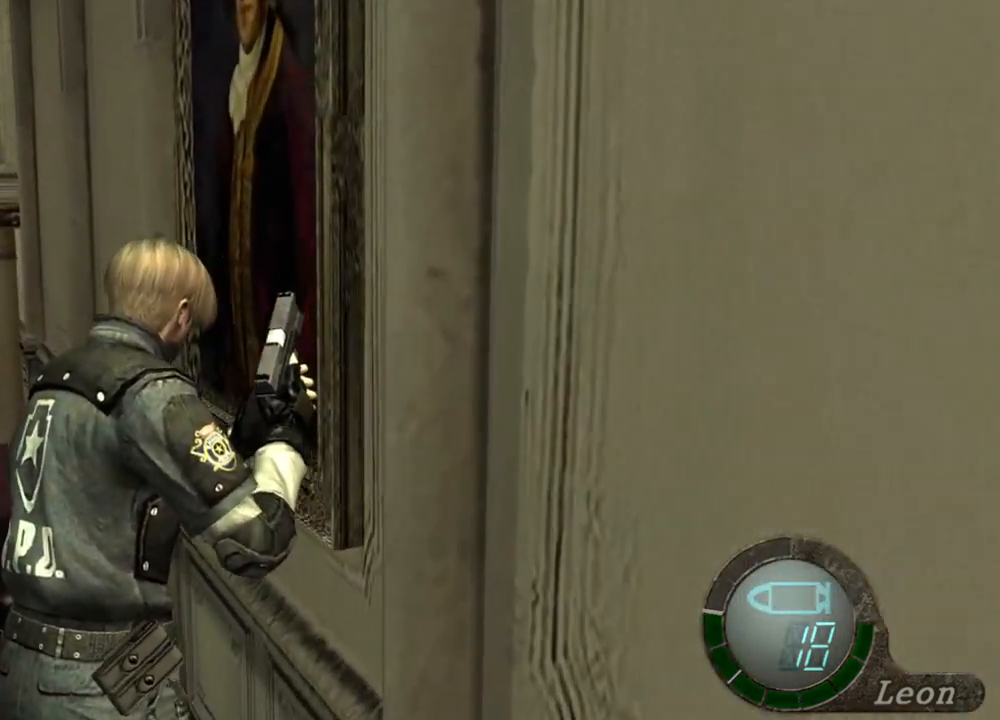
{"keys": [], "mouse": [], "events": [[100, "shift", "up"], [100, "w", "up"]]}
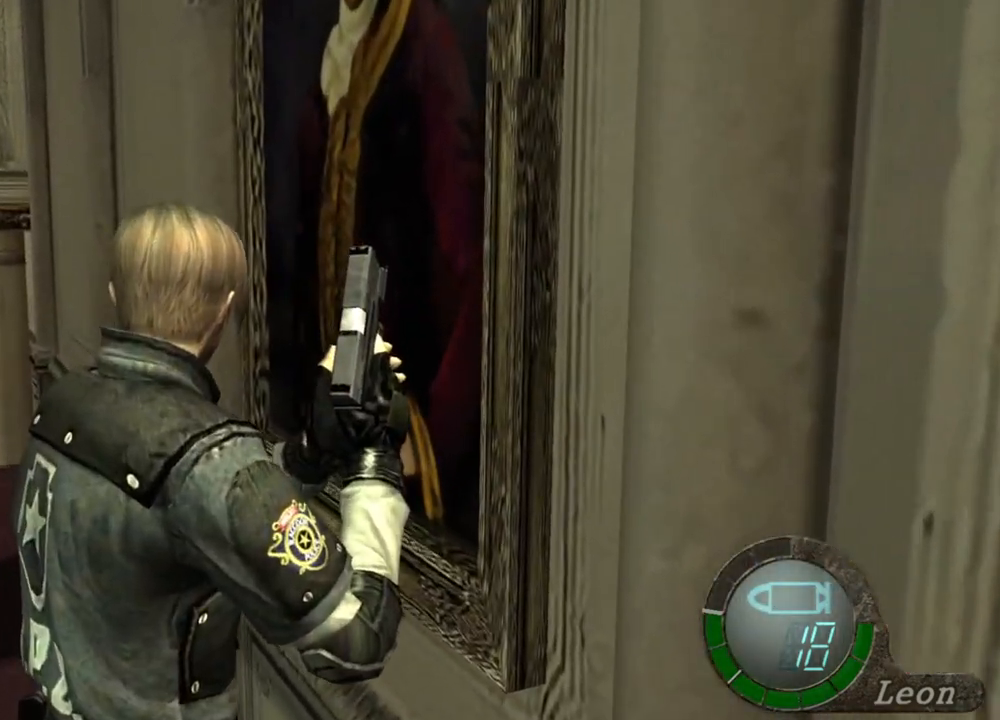
{"keys": [], "mouse": [], "events": []}
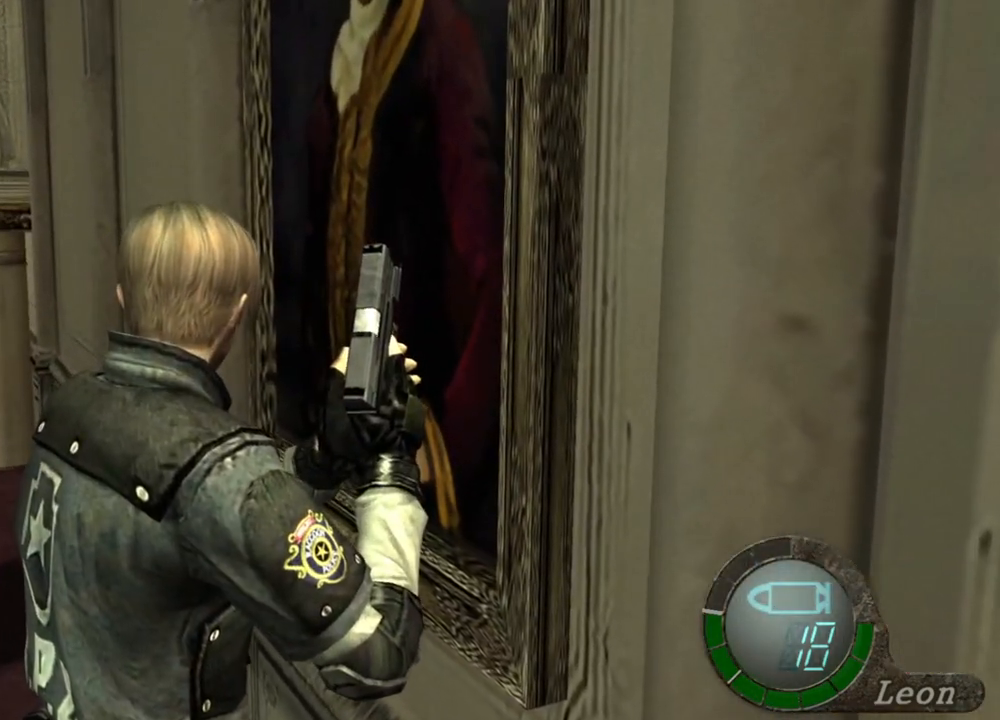
{"keys": ["a"], "mouse": [], "events": [[433, "a", "down"]]}
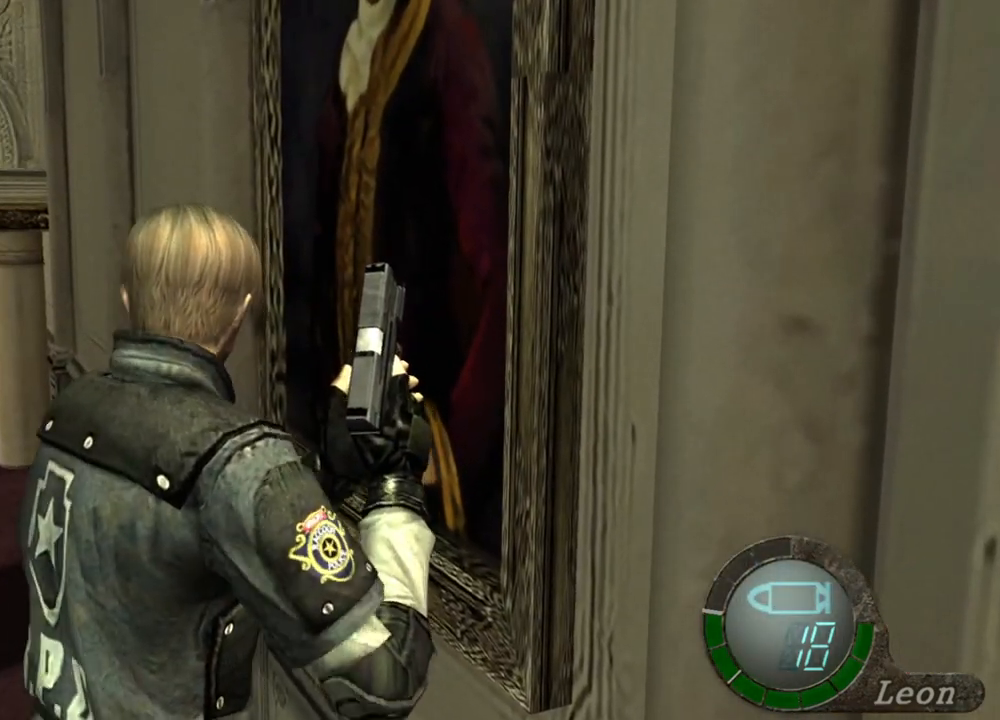
{"keys": [], "mouse": [], "events": [[467, "a", "up"]]}
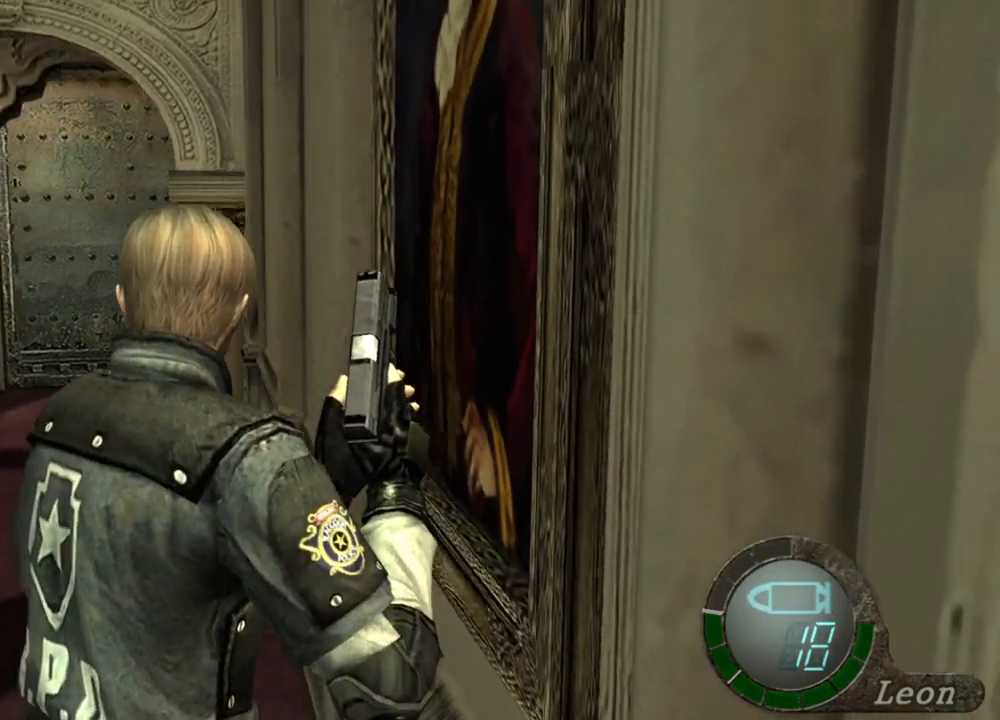
{"keys": ["a"], "mouse": [], "events": [[67, "a", "down"], [433, "a", "up"], [500, "a", "down"]]}
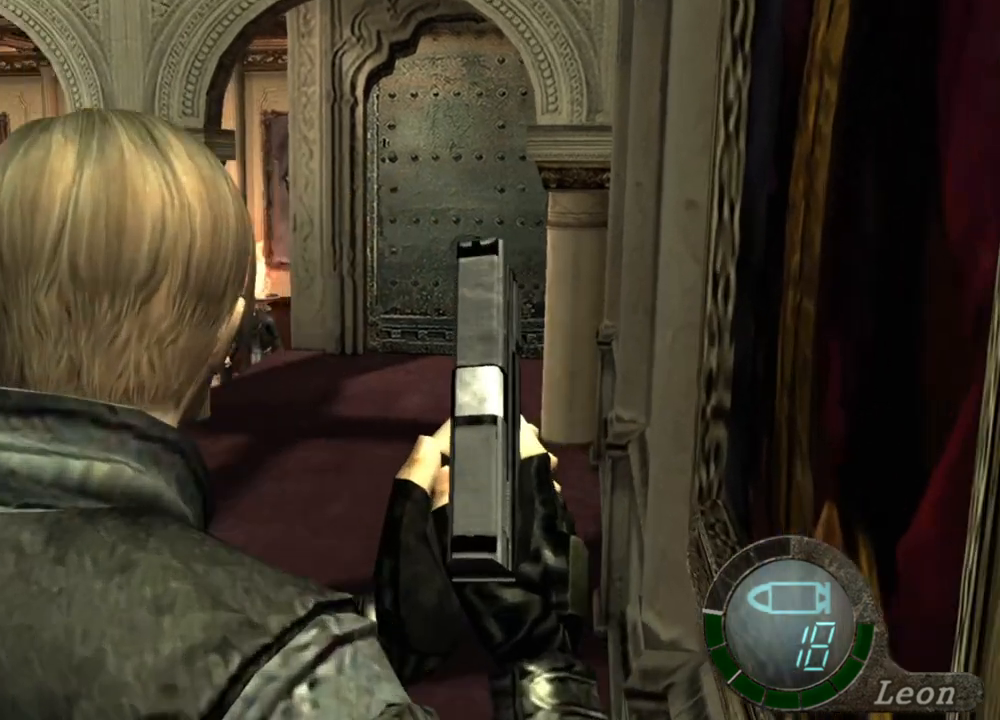
{"keys": [], "mouse": [], "events": [[100, "a", "up"]]}
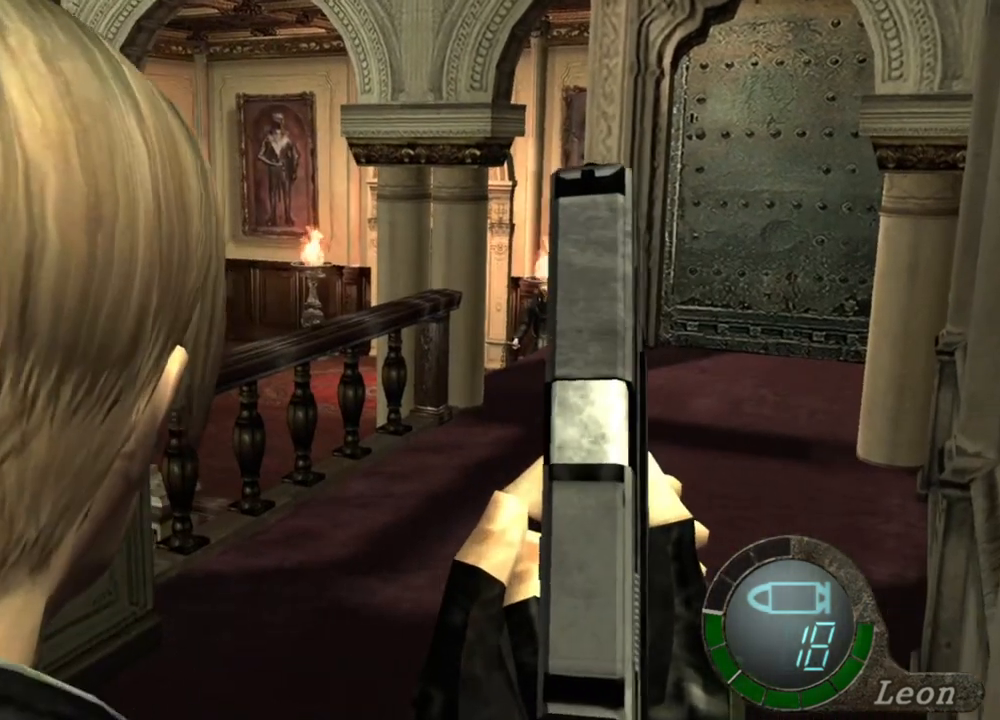
{"keys": [], "mouse": [], "events": []}
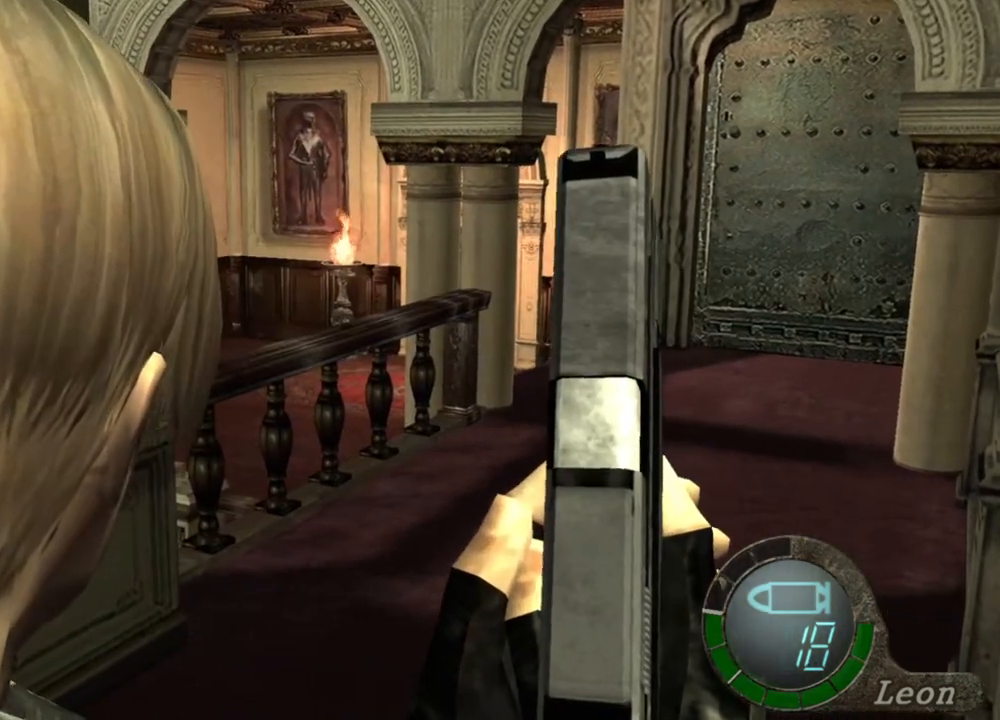
{"keys": [], "mouse": [], "events": []}
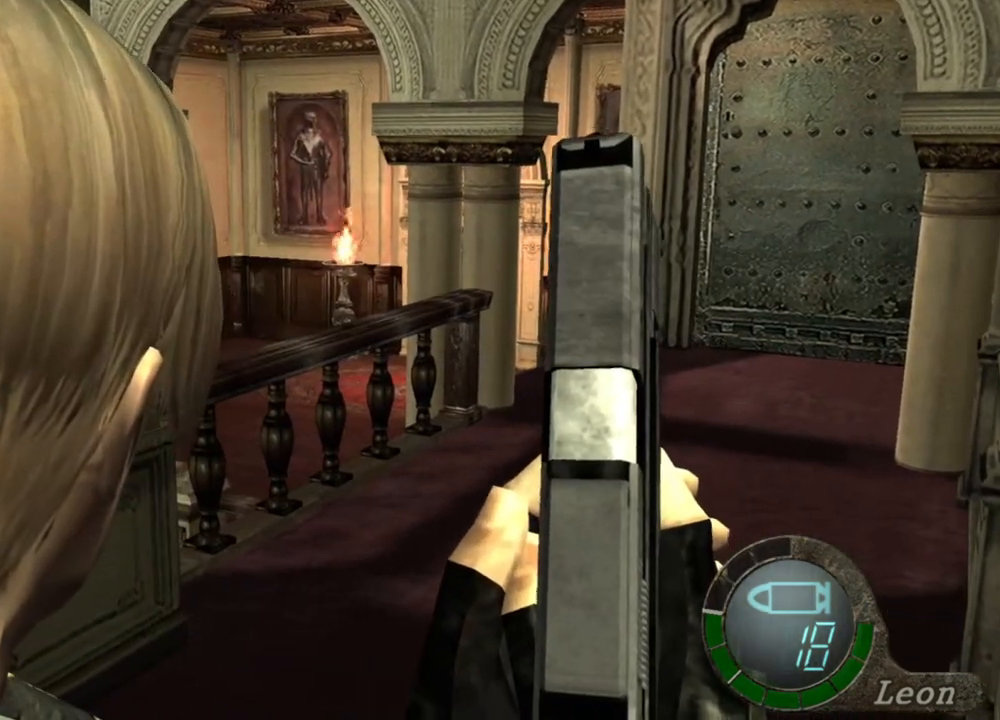
{"keys": [], "mouse": [], "events": []}
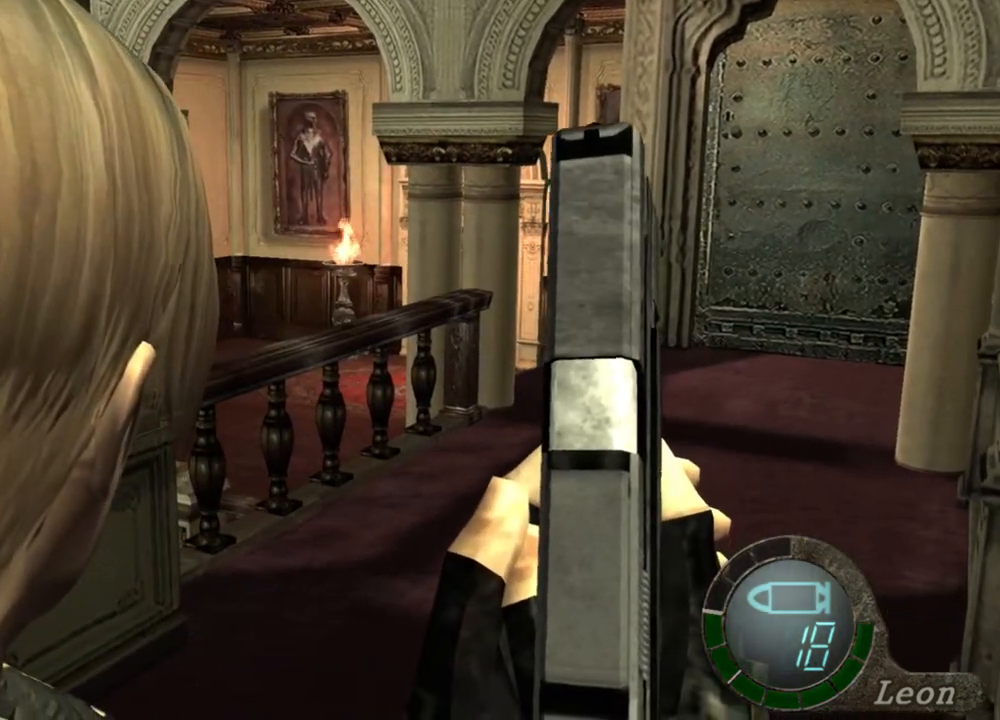
{"keys": [], "mouse": [], "events": []}